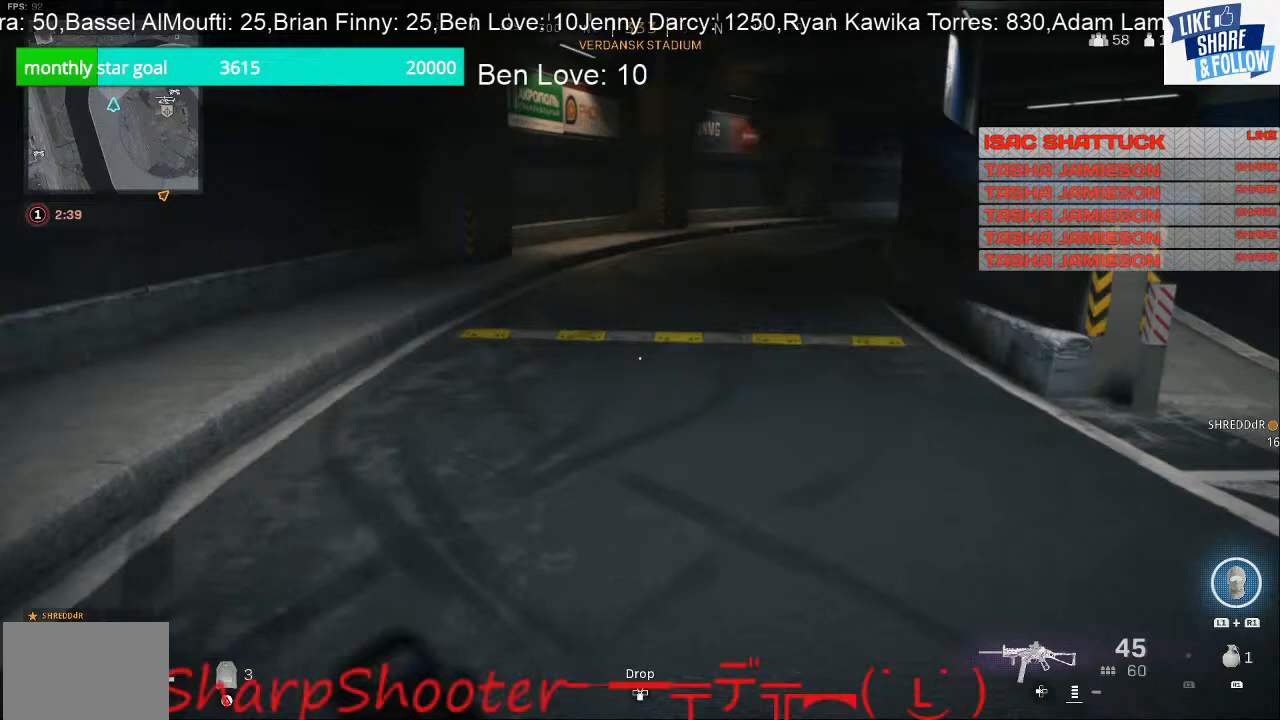
Gameplay with a controller (PlayStation layout); each line is a JSON object with the inputs held at the frame after it. "events" lists button and stick changes between this image and that frame as [ms after this image, input, new state], when the widget could be followed in between.
{"buttons": [], "left_stick": "up-right", "right_stick": "left", "events": [[267, "right_stick", "left"], [367, "left_stick", "up-right"]]}
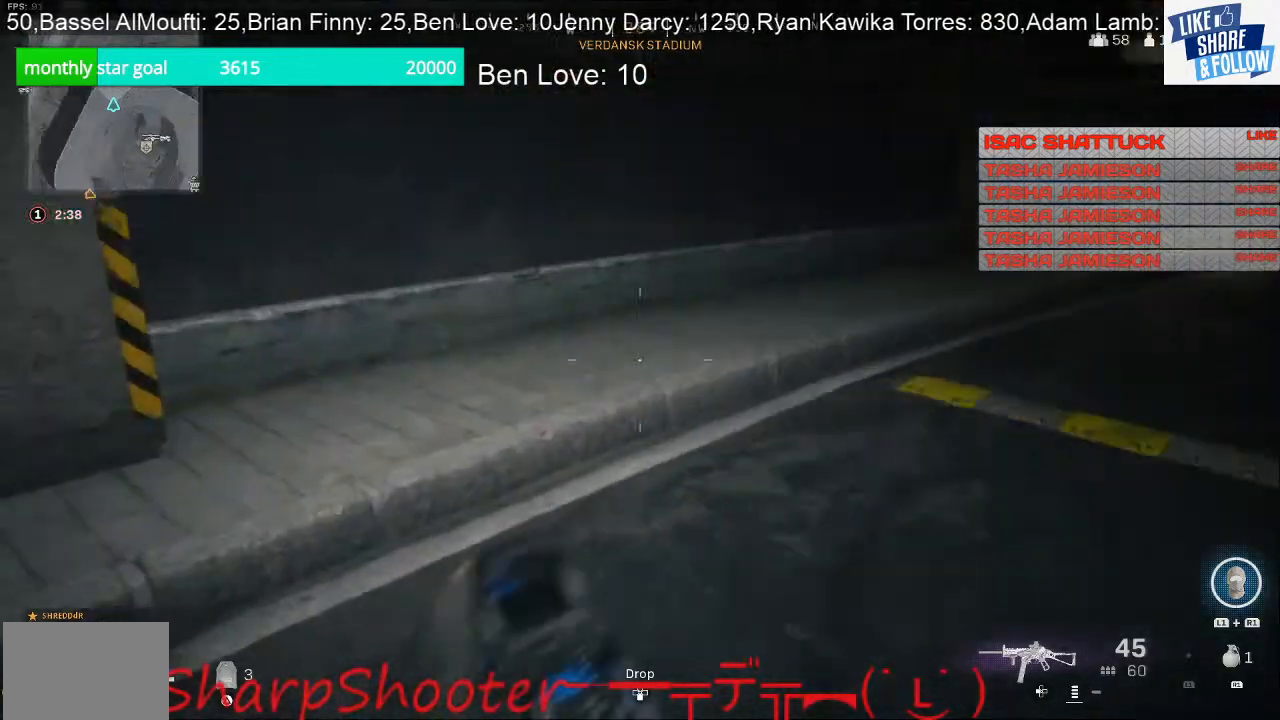
{"buttons": [], "left_stick": "up-right", "right_stick": "right", "events": [[33, "left_stick", "right"], [300, "right_stick", "center"], [367, "left_stick", "up-right"], [367, "right_stick", "right"]]}
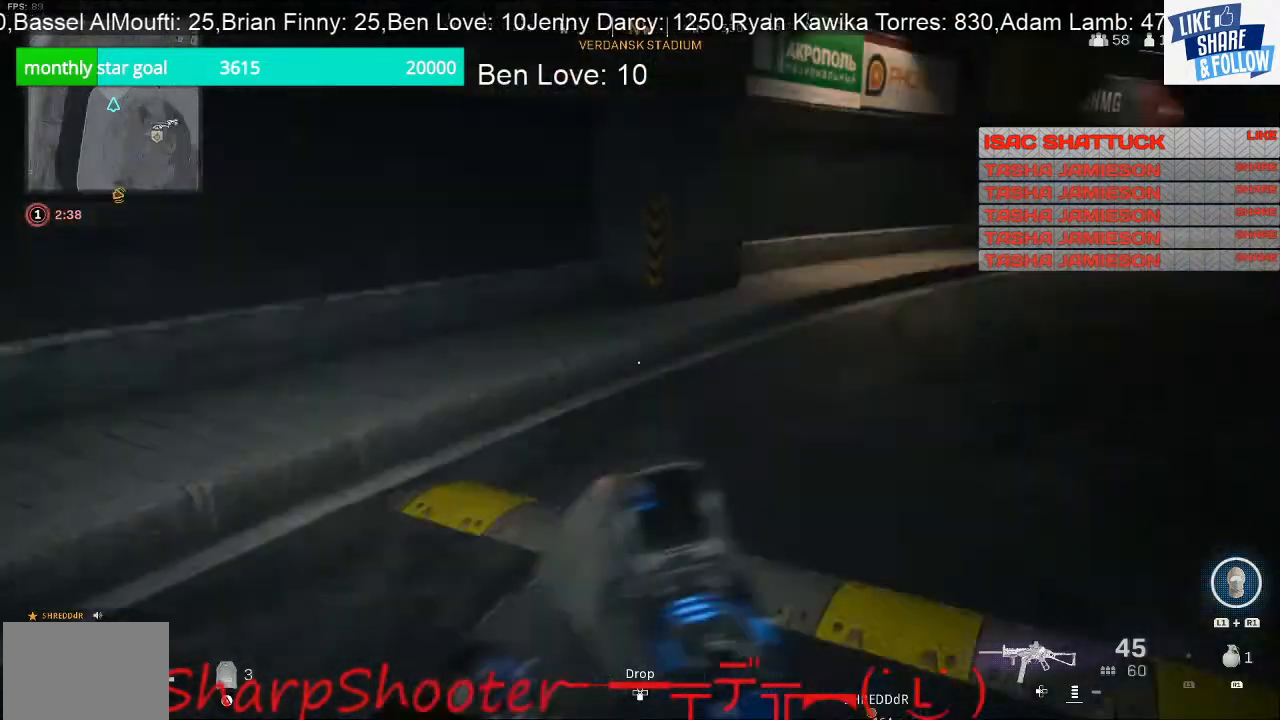
{"buttons": [], "left_stick": "up-right", "right_stick": "center", "events": [[67, "right_stick", "up-right"], [233, "right_stick", "center"]]}
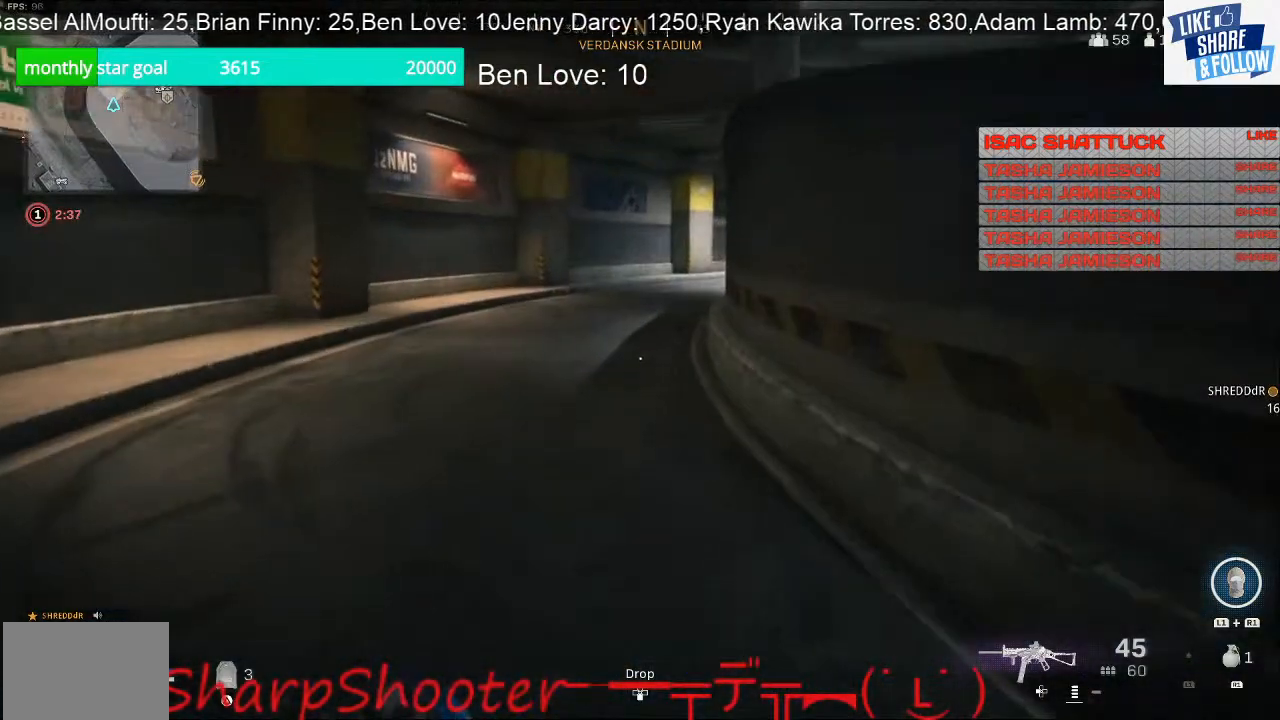
{"buttons": [], "left_stick": "up-right", "right_stick": "left", "events": [[200, "right_stick", "left"]]}
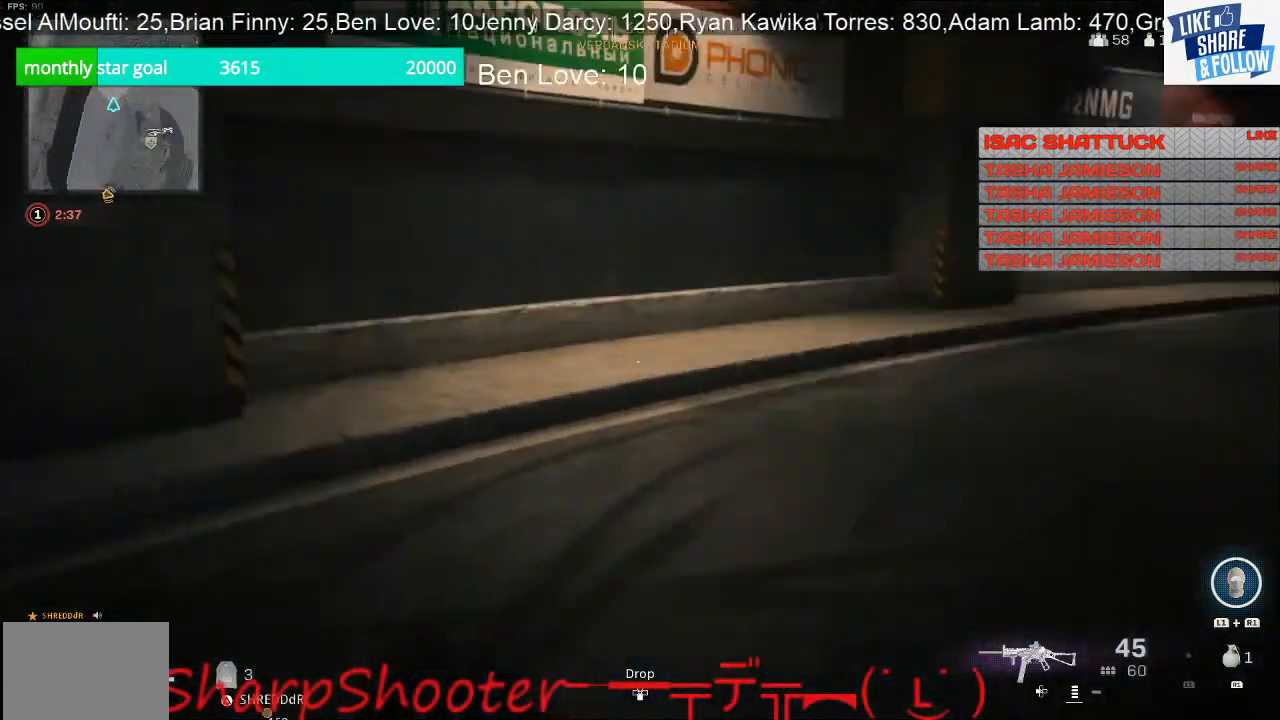
{"buttons": [], "left_stick": "up-right", "right_stick": "right", "events": [[267, "left_stick", "right"], [367, "right_stick", "center"], [433, "right_stick", "right"], [500, "left_stick", "up-right"]]}
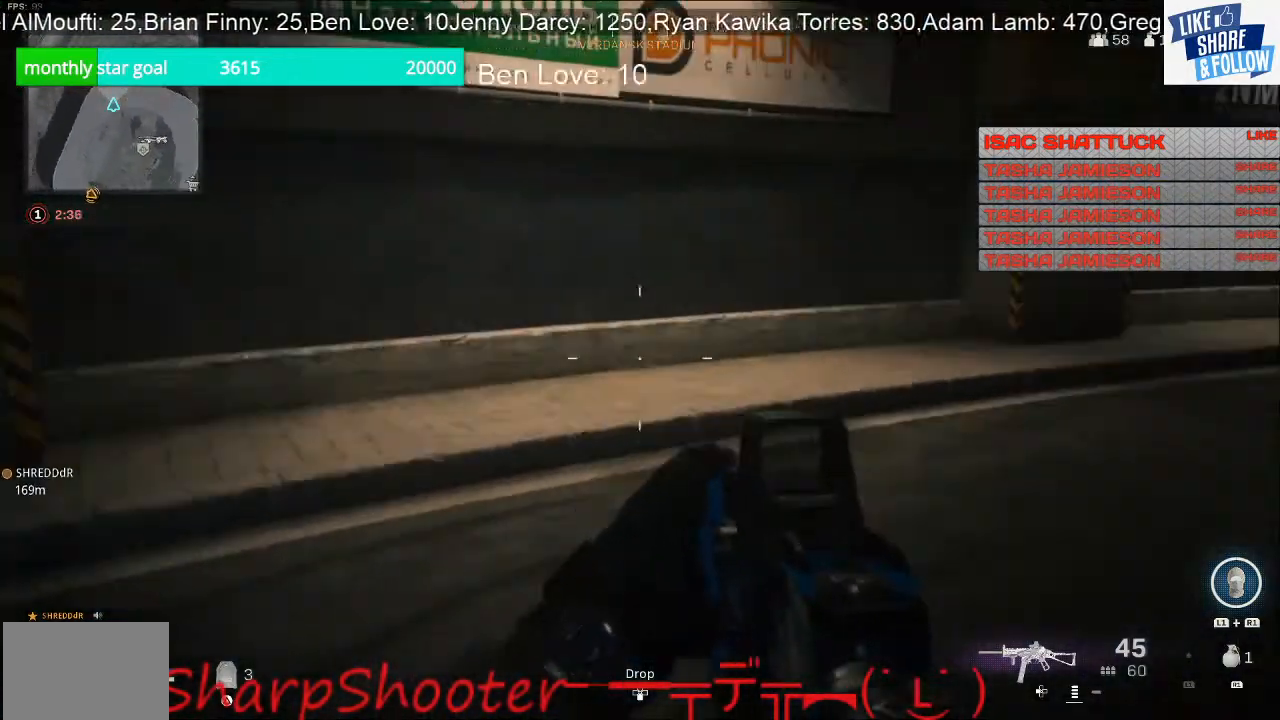
{"buttons": [], "left_stick": "up", "right_stick": "center", "events": [[233, "left_stick", "up"], [233, "right_stick", "center"]]}
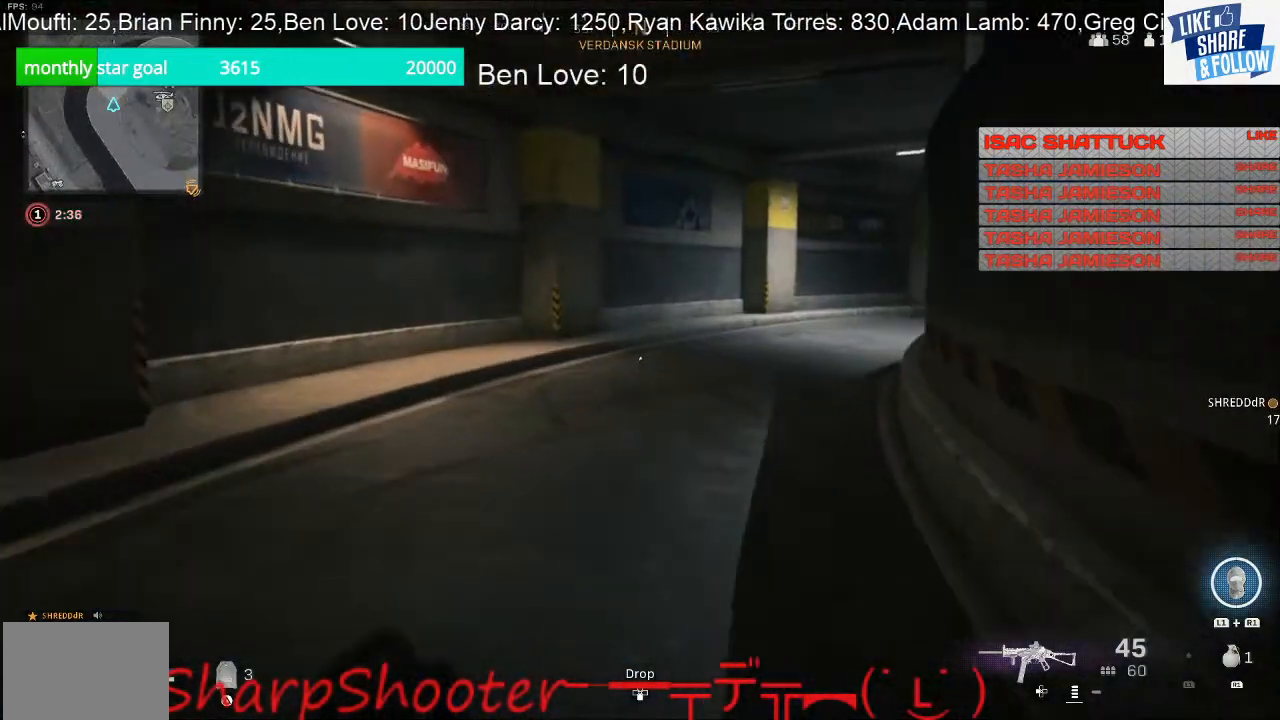
{"buttons": [], "left_stick": "up", "right_stick": "left", "events": [[500, "right_stick", "left"]]}
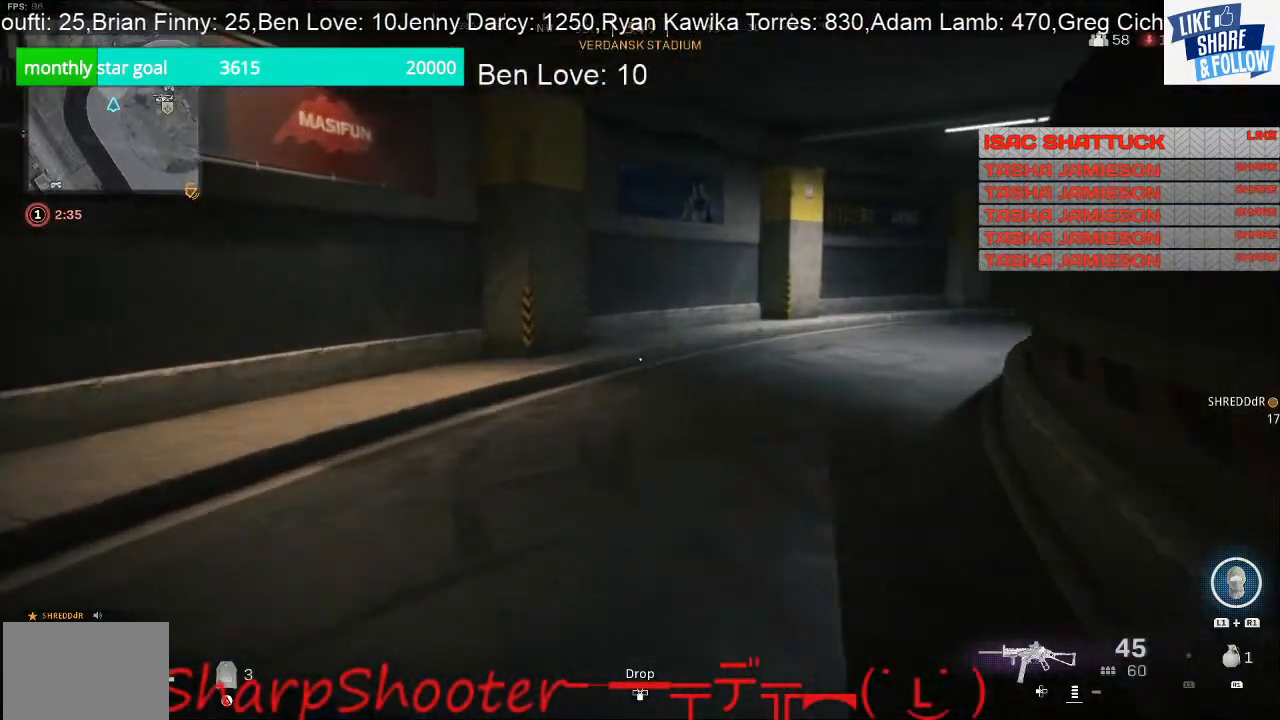
{"buttons": [], "left_stick": "right", "right_stick": "center", "events": [[67, "left_stick", "up-right"], [233, "left_stick", "right"], [367, "right_stick", "center"]]}
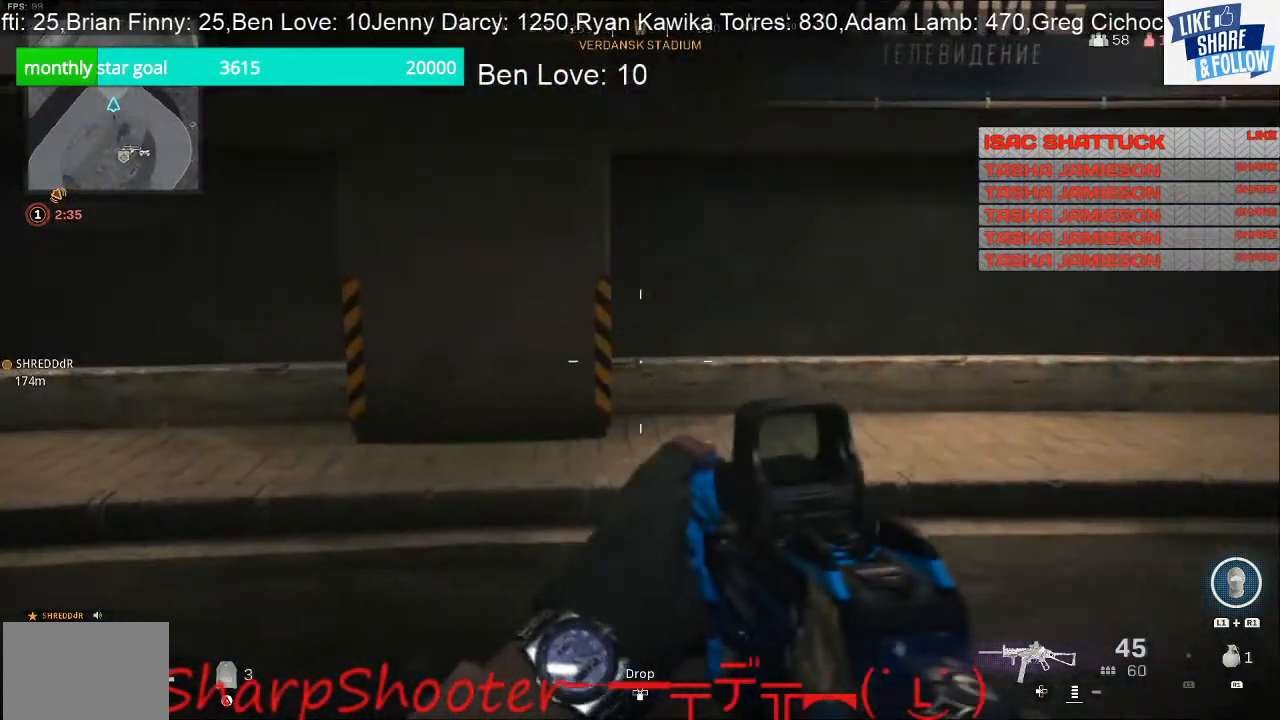
{"buttons": [], "left_stick": "up-right", "right_stick": "right", "events": [[167, "right_stick", "right"], [333, "left_stick", "up-right"]]}
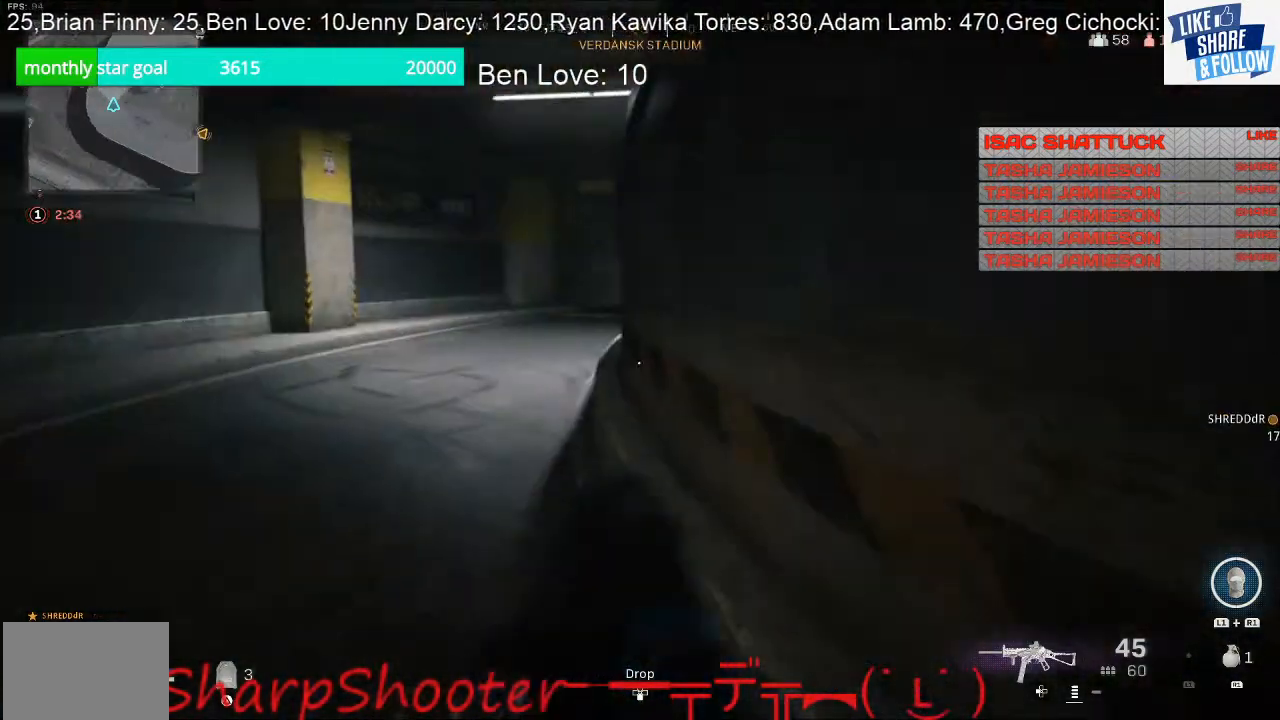
{"buttons": [], "left_stick": "up", "right_stick": "center", "events": [[33, "left_stick", "up"], [33, "right_stick", "center"]]}
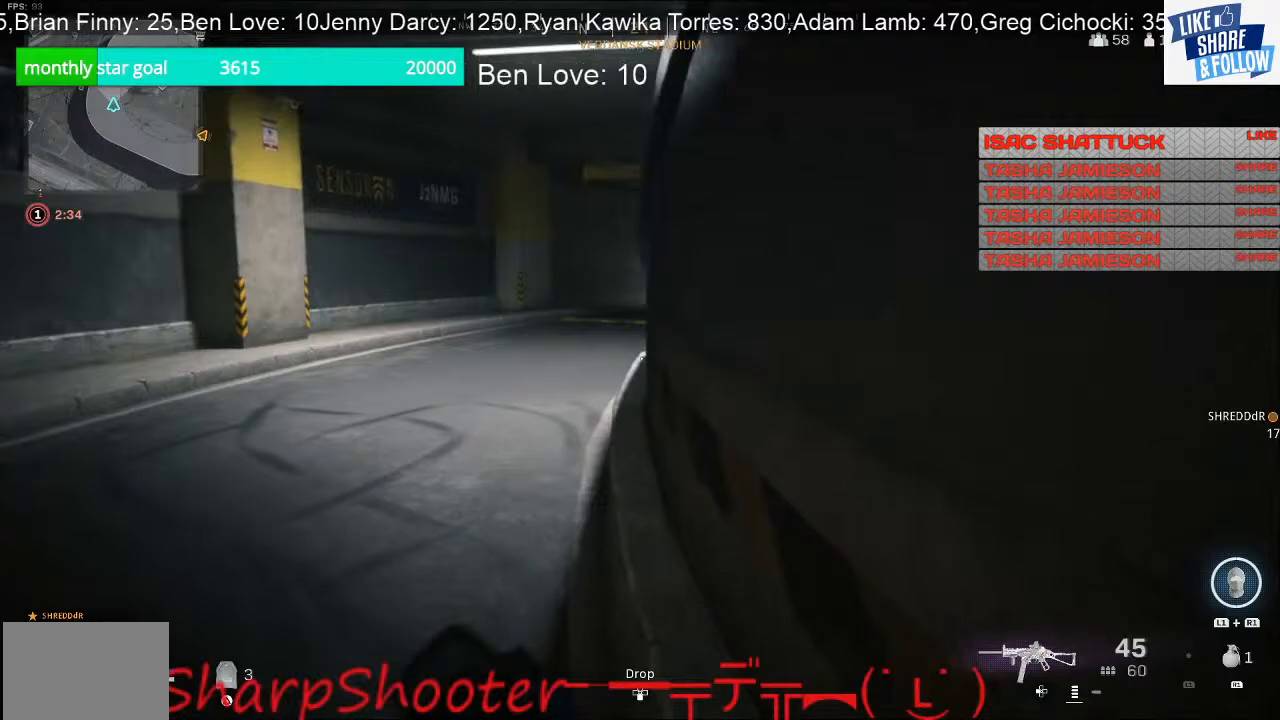
{"buttons": [], "left_stick": "right", "right_stick": "center", "events": [[167, "right_stick", "left"], [233, "left_stick", "up-right"], [367, "left_stick", "right"], [500, "right_stick", "center"]]}
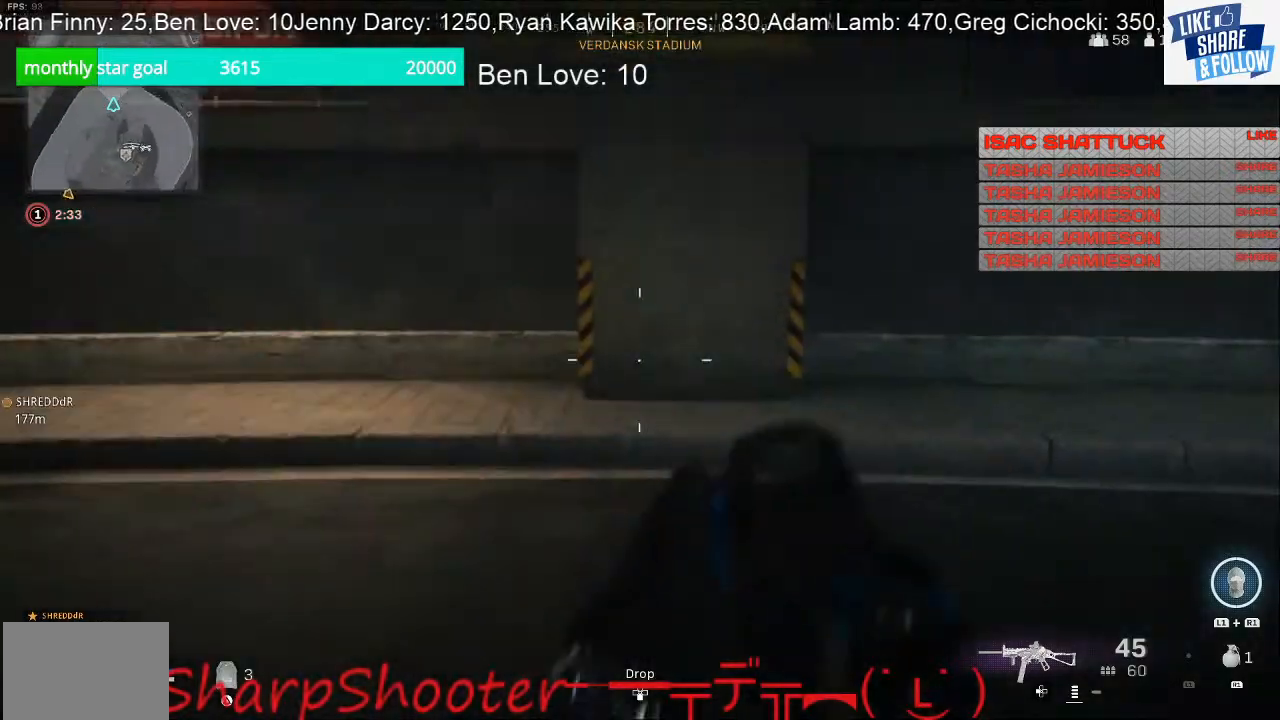
{"buttons": [], "left_stick": "up-right", "right_stick": "right", "events": [[200, "right_stick", "right"], [467, "left_stick", "up-right"]]}
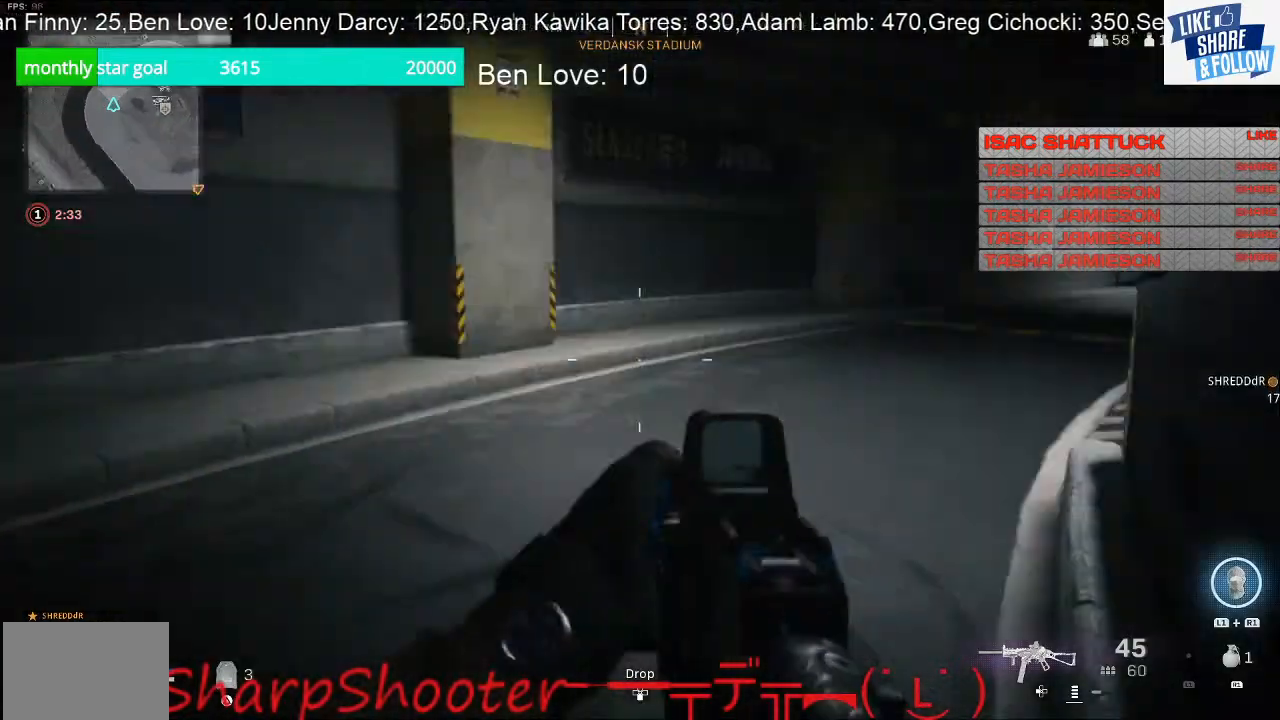
{"buttons": [], "left_stick": "up", "right_stick": "right", "events": [[100, "right_stick", "center"], [133, "left_stick", "up"], [467, "right_stick", "right"]]}
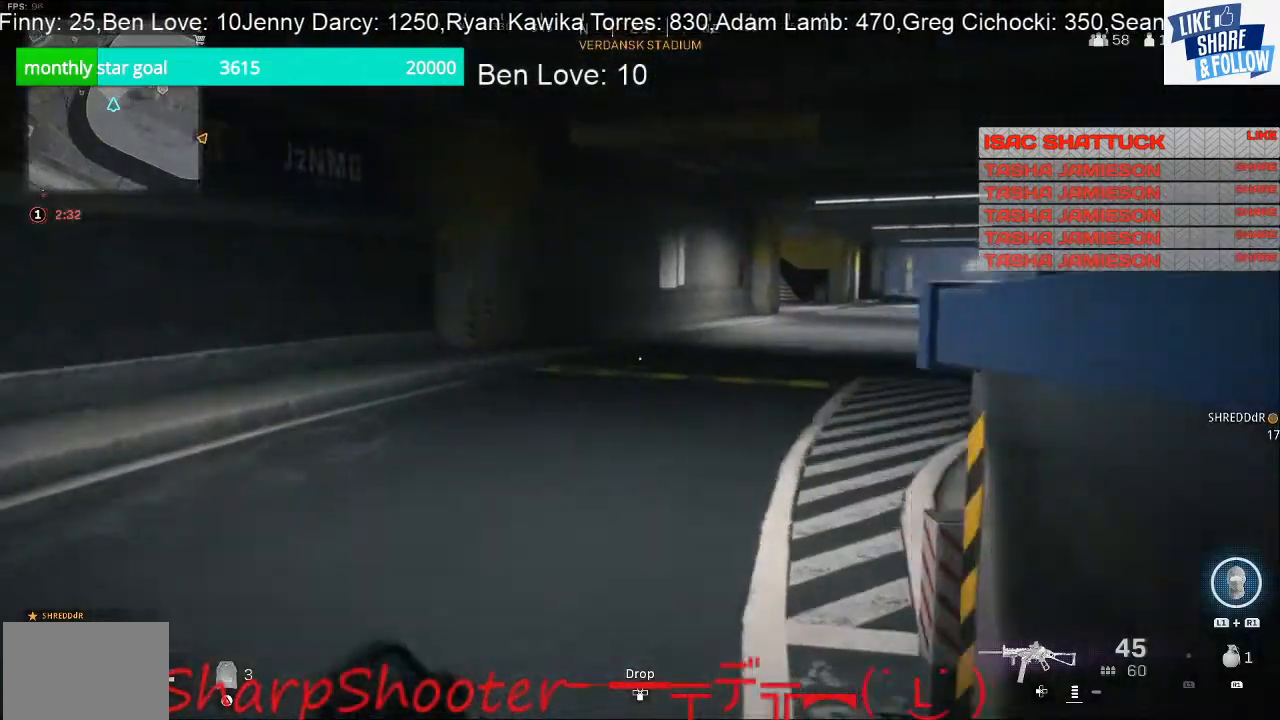
{"buttons": [], "left_stick": "up-right", "right_stick": "left", "events": [[167, "right_stick", "center"], [367, "left_stick", "up-right"], [367, "right_stick", "left"]]}
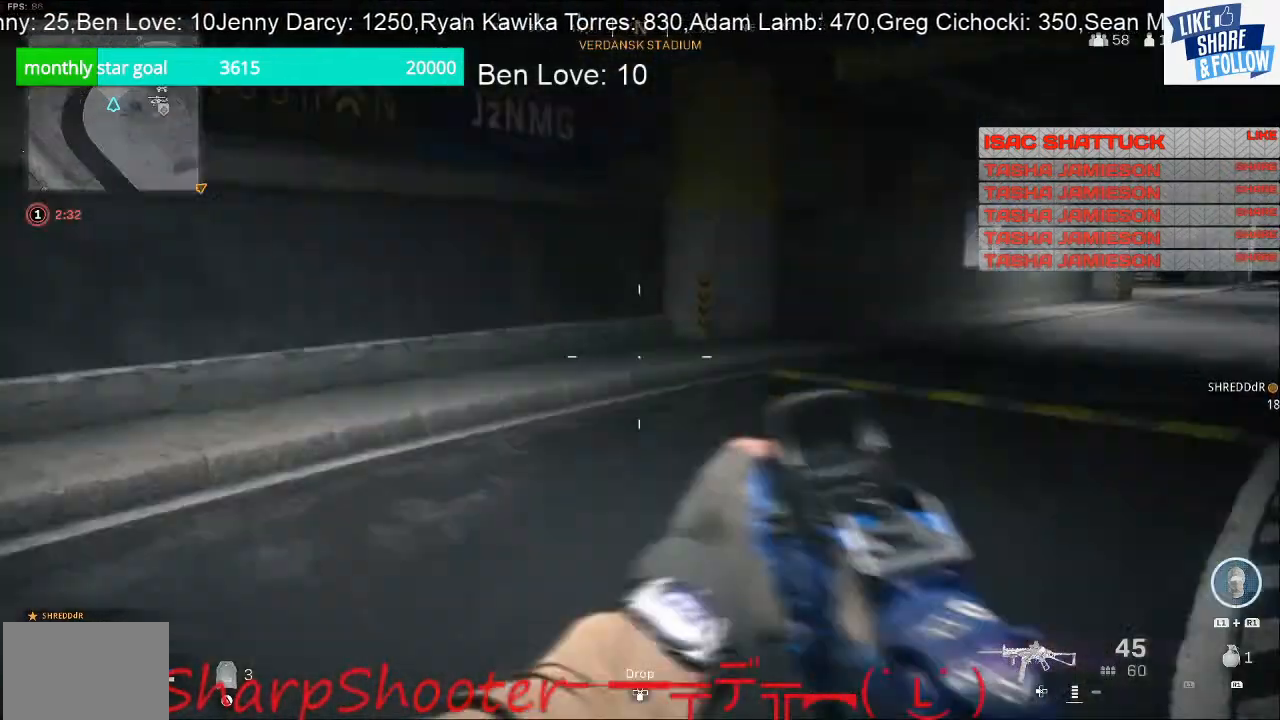
{"buttons": [], "left_stick": "right", "right_stick": "right", "events": [[33, "left_stick", "right"], [233, "right_stick", "center"], [433, "right_stick", "right"]]}
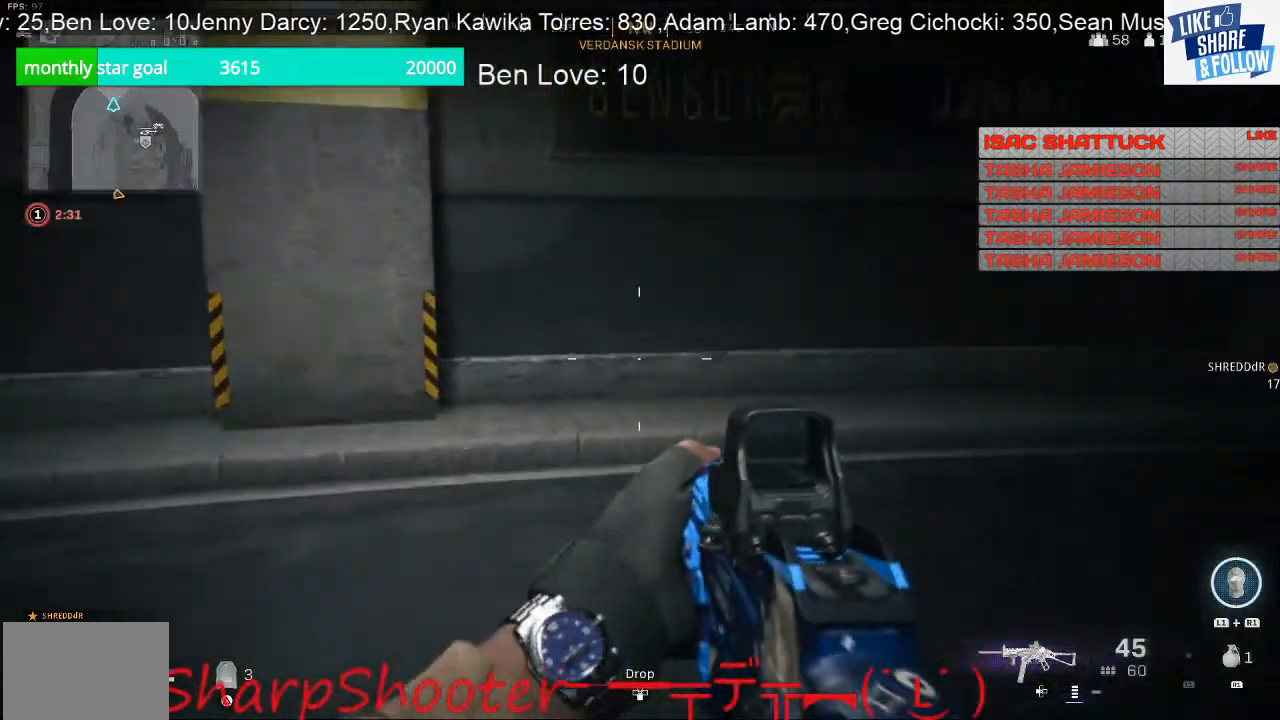
{"buttons": [], "left_stick": "up-left", "right_stick": "right", "events": [[100, "left_stick", "up"], [467, "left_stick", "up-left"]]}
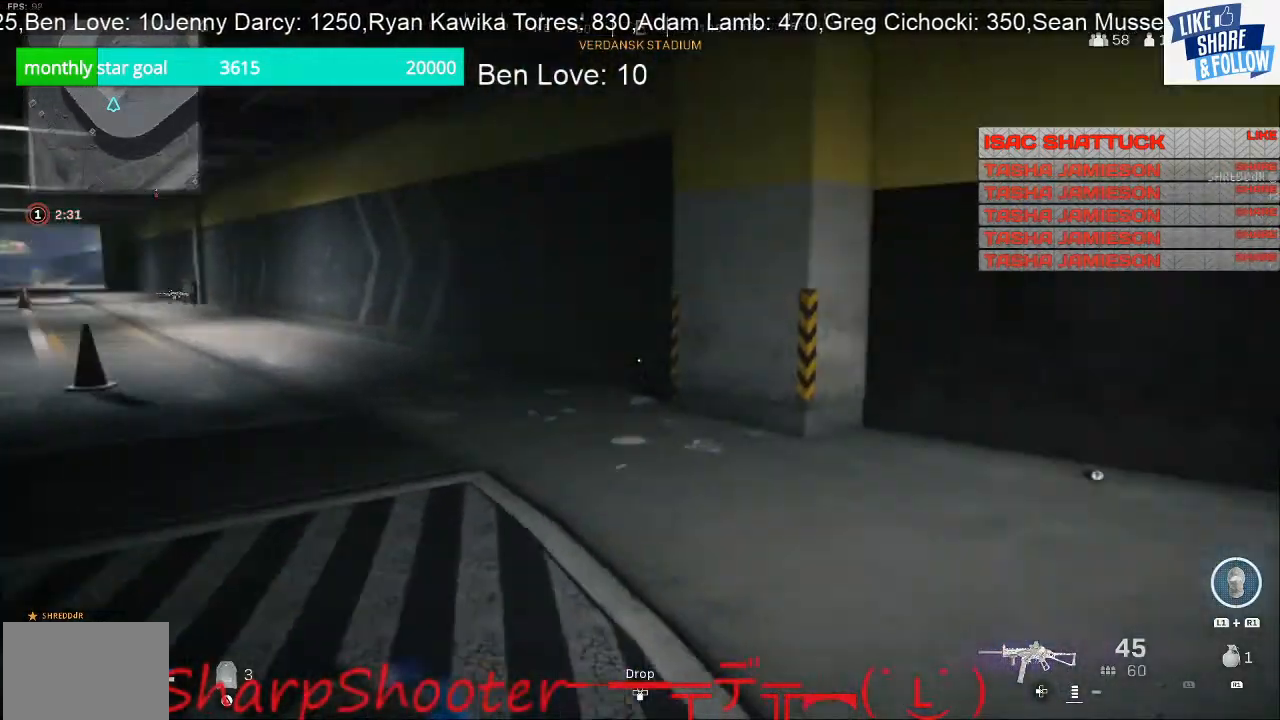
{"buttons": [], "left_stick": "left", "right_stick": "left", "events": [[267, "left_stick", "left"], [367, "right_stick", "center"], [500, "right_stick", "left"]]}
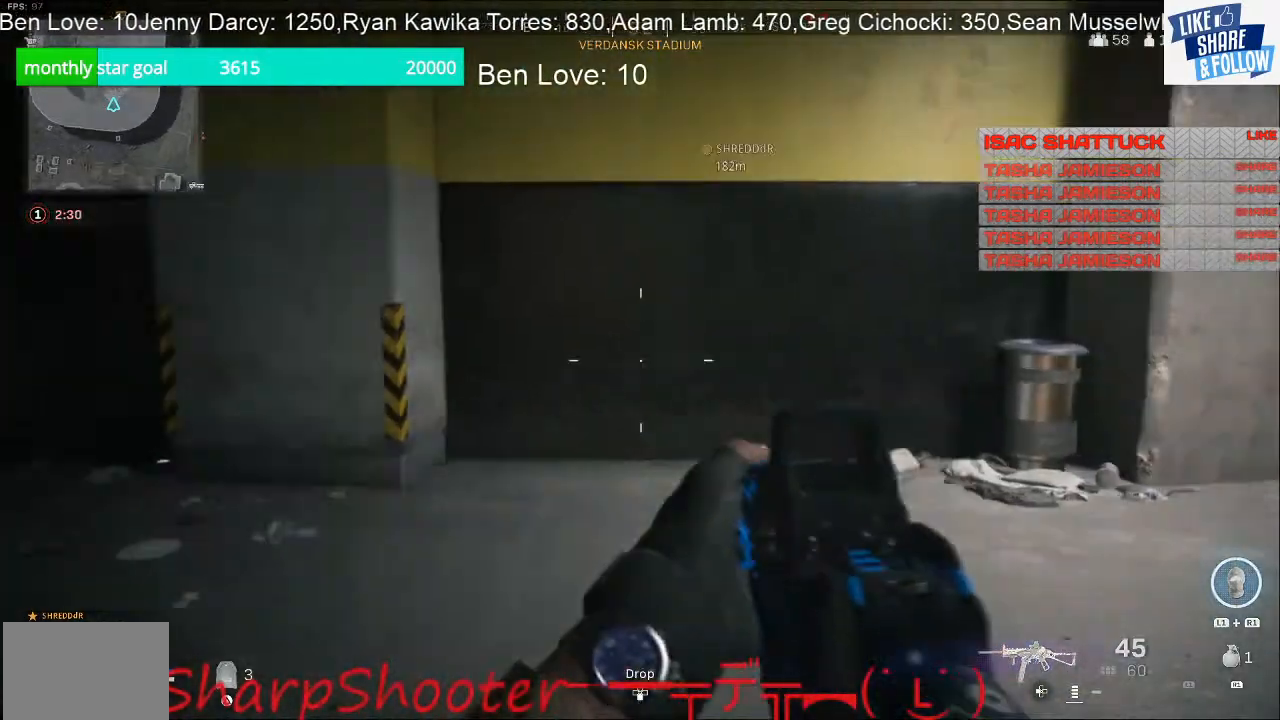
{"buttons": [], "left_stick": "up", "right_stick": "center", "events": [[33, "left_stick", "up-left"], [300, "left_stick", "up"], [300, "right_stick", "center"]]}
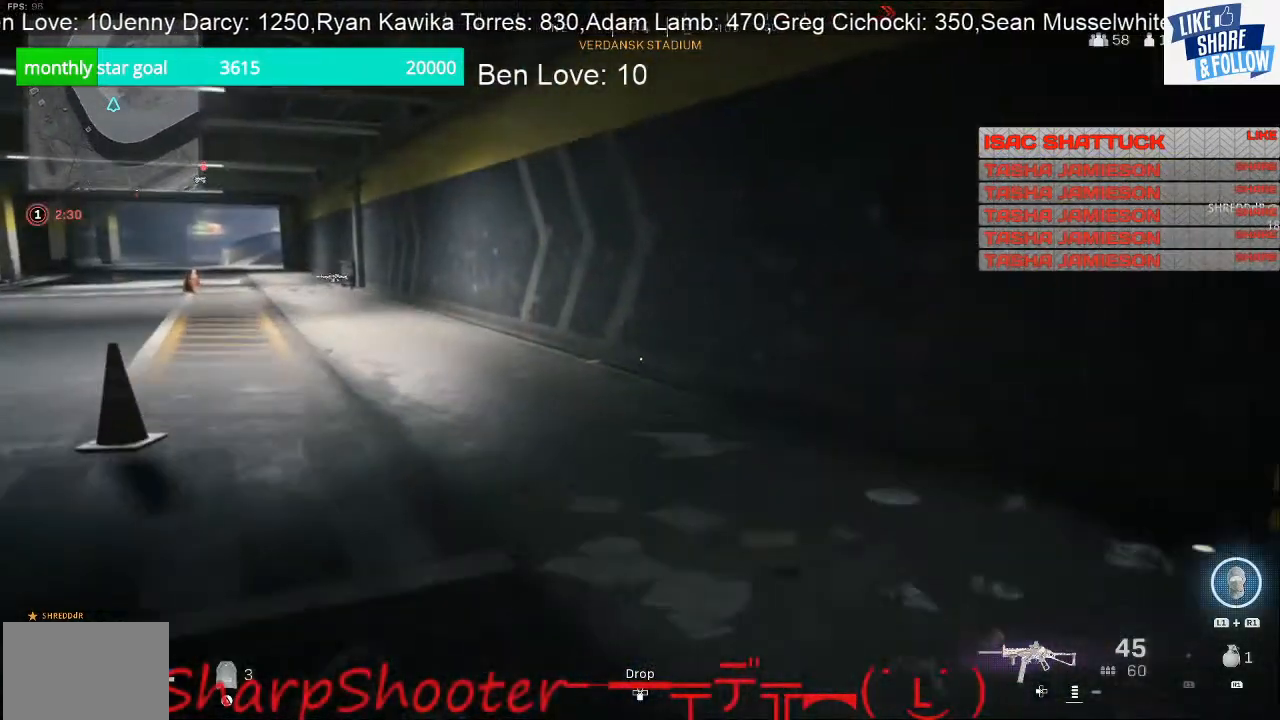
{"buttons": [], "left_stick": "right", "right_stick": "center", "events": [[33, "right_stick", "left"], [233, "left_stick", "up-right"], [333, "right_stick", "center"], [433, "left_stick", "right"]]}
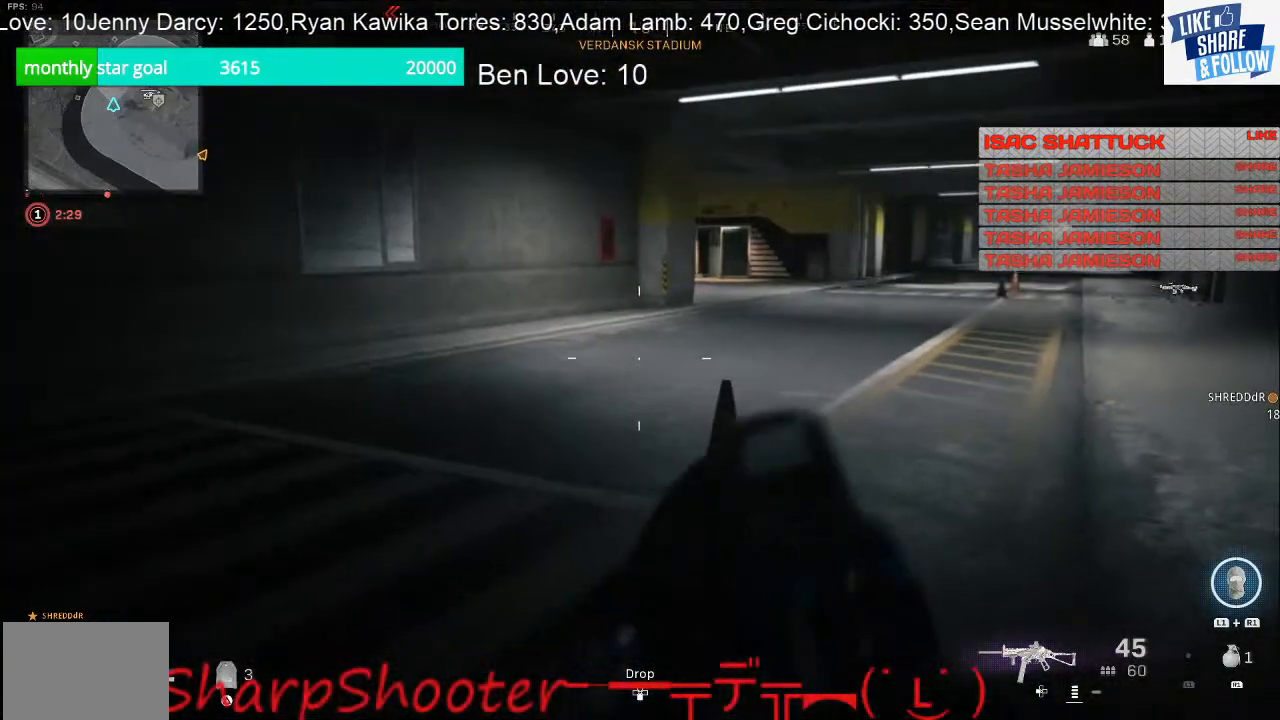
{"buttons": [], "left_stick": "down", "right_stick": "down-right", "events": [[300, "right_stick", "right"], [367, "left_stick", "down"], [500, "right_stick", "down-right"]]}
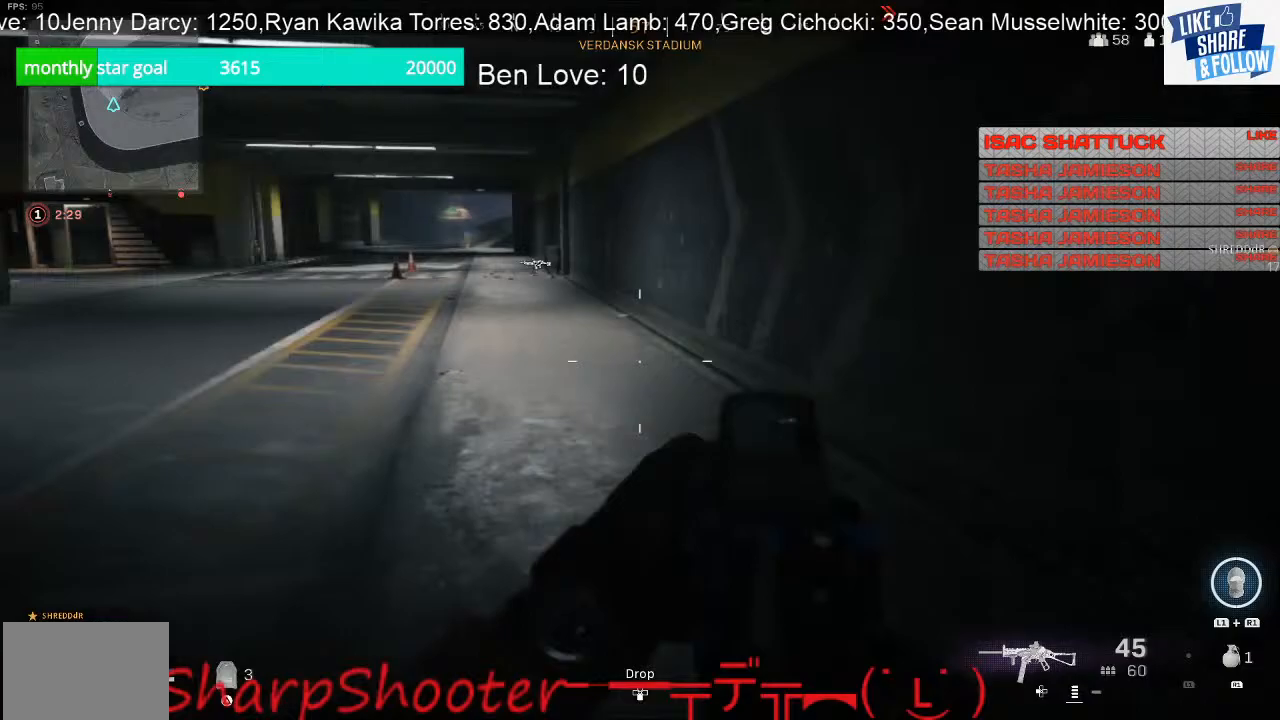
{"buttons": [], "left_stick": "left", "right_stick": "center", "events": [[200, "left_stick", "down-left"], [267, "right_stick", "center"], [433, "left_stick", "left"]]}
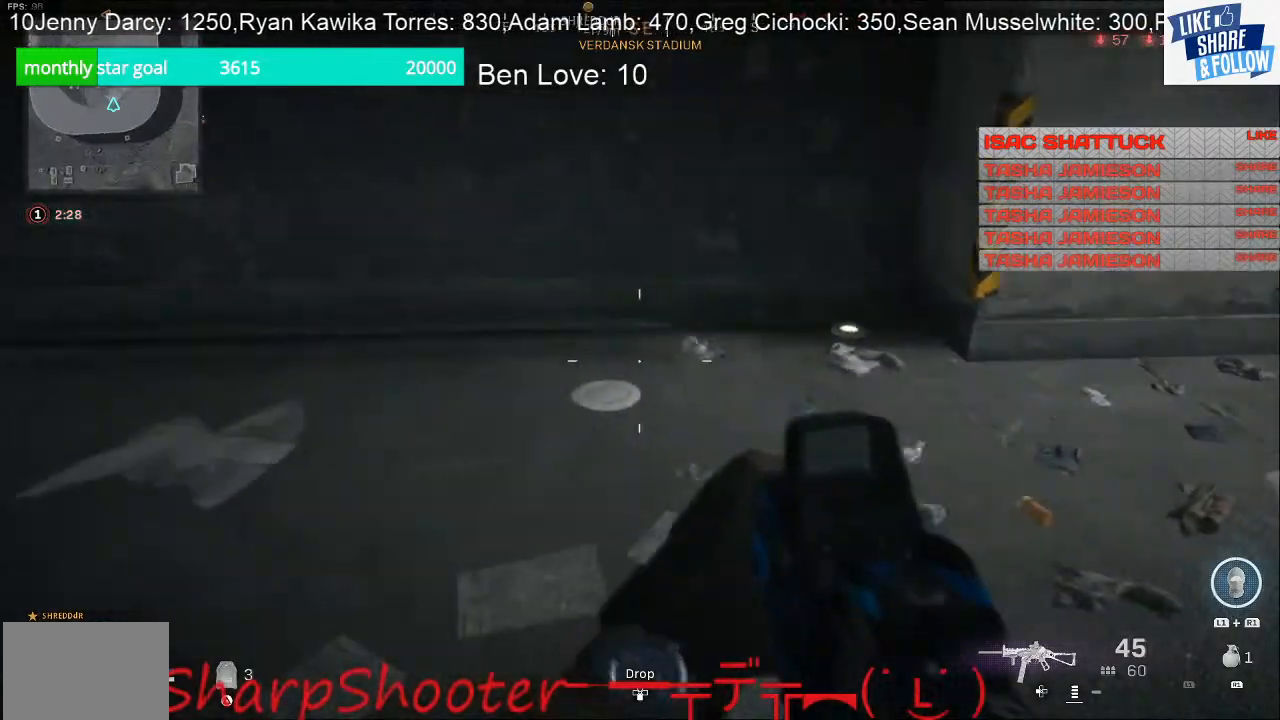
{"buttons": [], "left_stick": "up-right", "right_stick": "center", "events": [[33, "left_stick", "up-left"], [33, "right_stick", "left"], [133, "right_stick", "up-left"], [167, "left_stick", "up"], [400, "left_stick", "up-right"], [433, "right_stick", "center"]]}
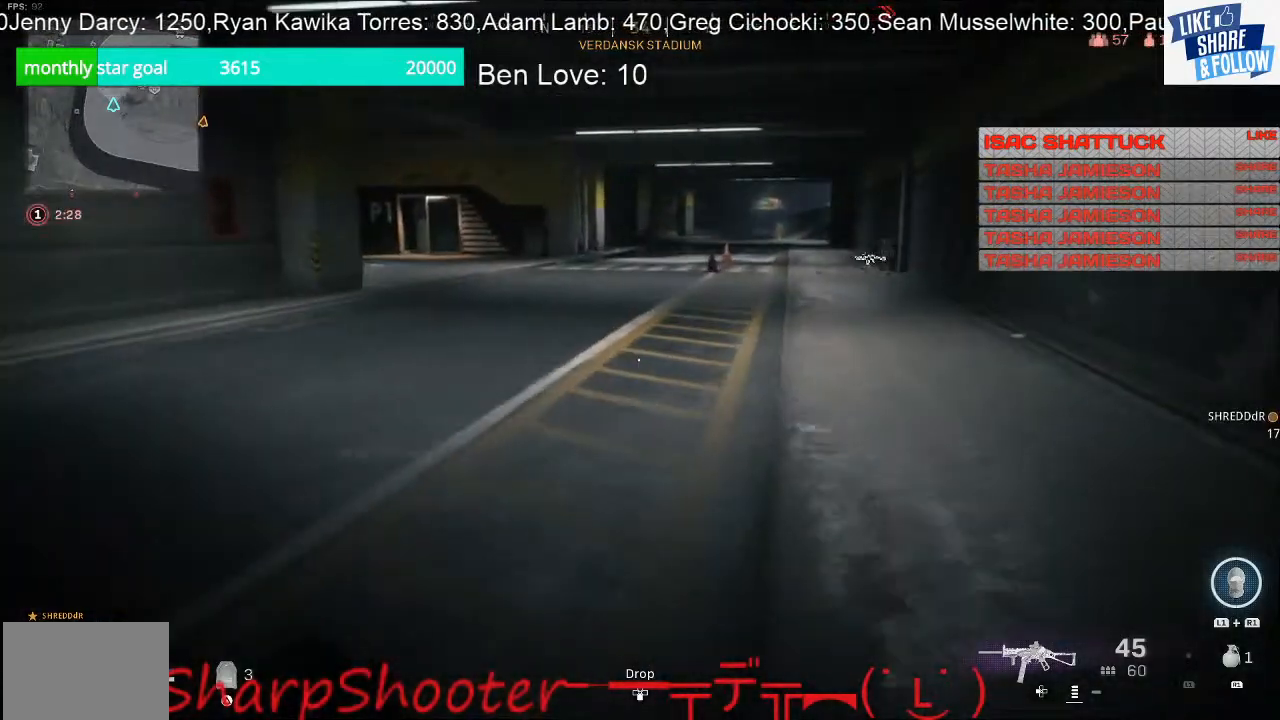
{"buttons": [], "left_stick": "up-right", "right_stick": "center", "events": []}
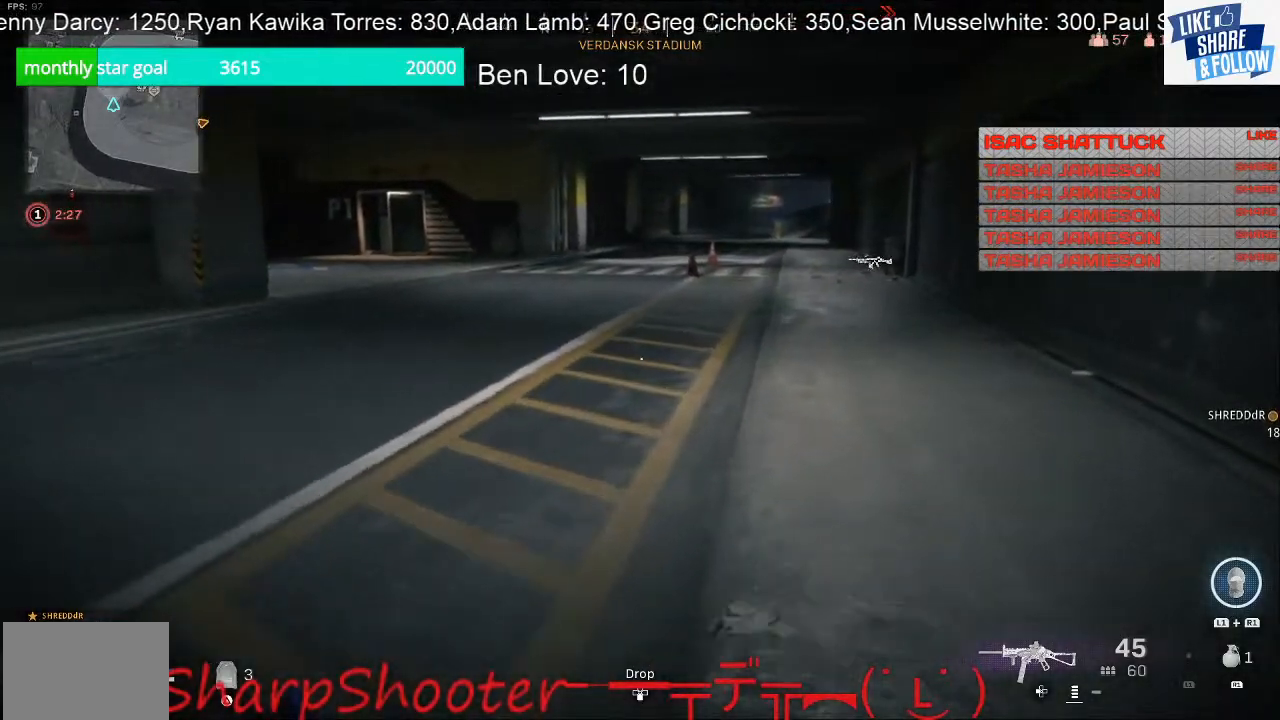
{"buttons": [], "left_stick": "up-right", "right_stick": "left", "events": [[33, "right_stick", "up"], [200, "right_stick", "center"], [433, "right_stick", "left"]]}
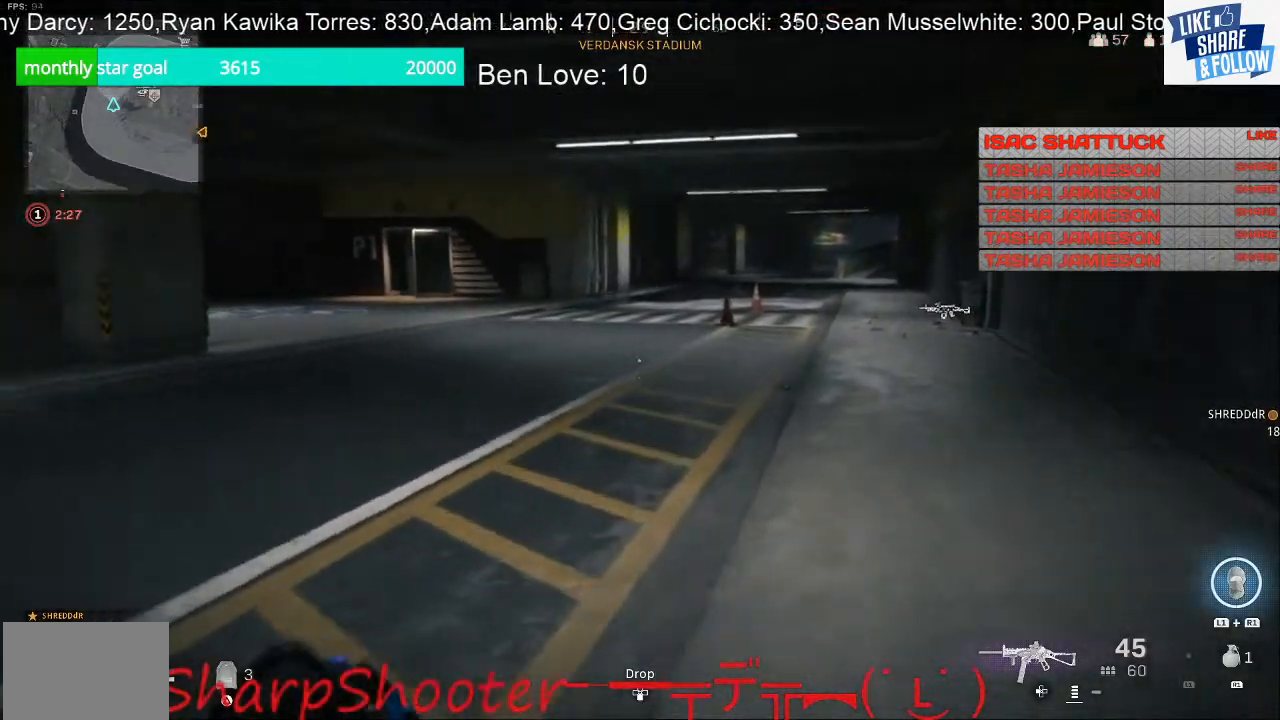
{"buttons": [], "left_stick": "right", "right_stick": "center", "events": [[67, "right_stick", "up-left"], [167, "left_stick", "right"], [233, "right_stick", "center"]]}
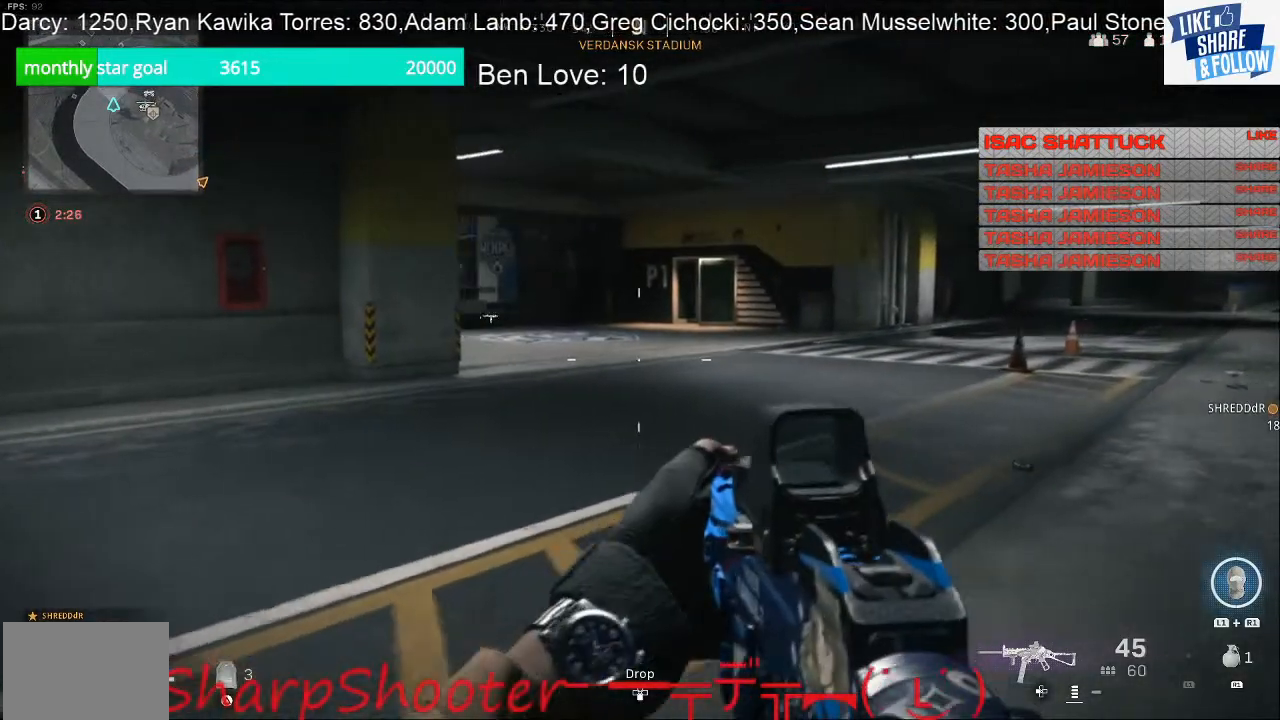
{"buttons": [], "left_stick": "up-right", "right_stick": "center", "events": [[67, "left_stick", "up-right"]]}
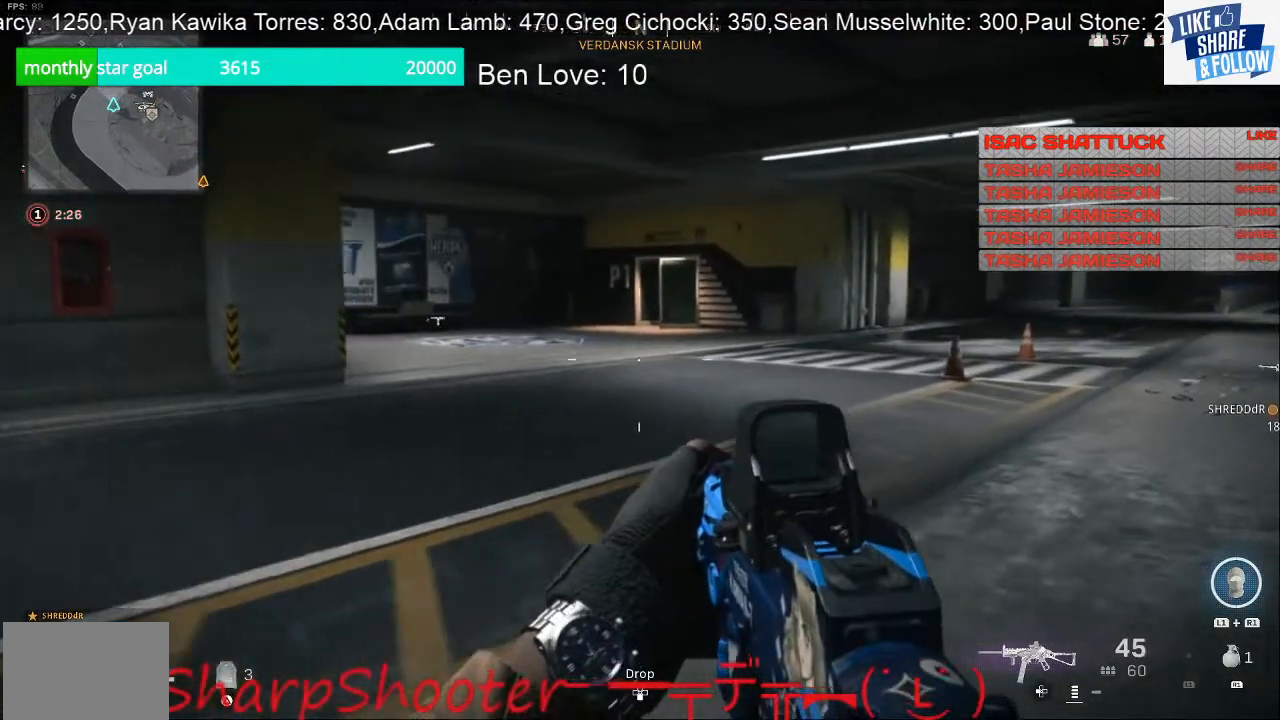
{"buttons": [], "left_stick": "up-right", "right_stick": "center", "events": []}
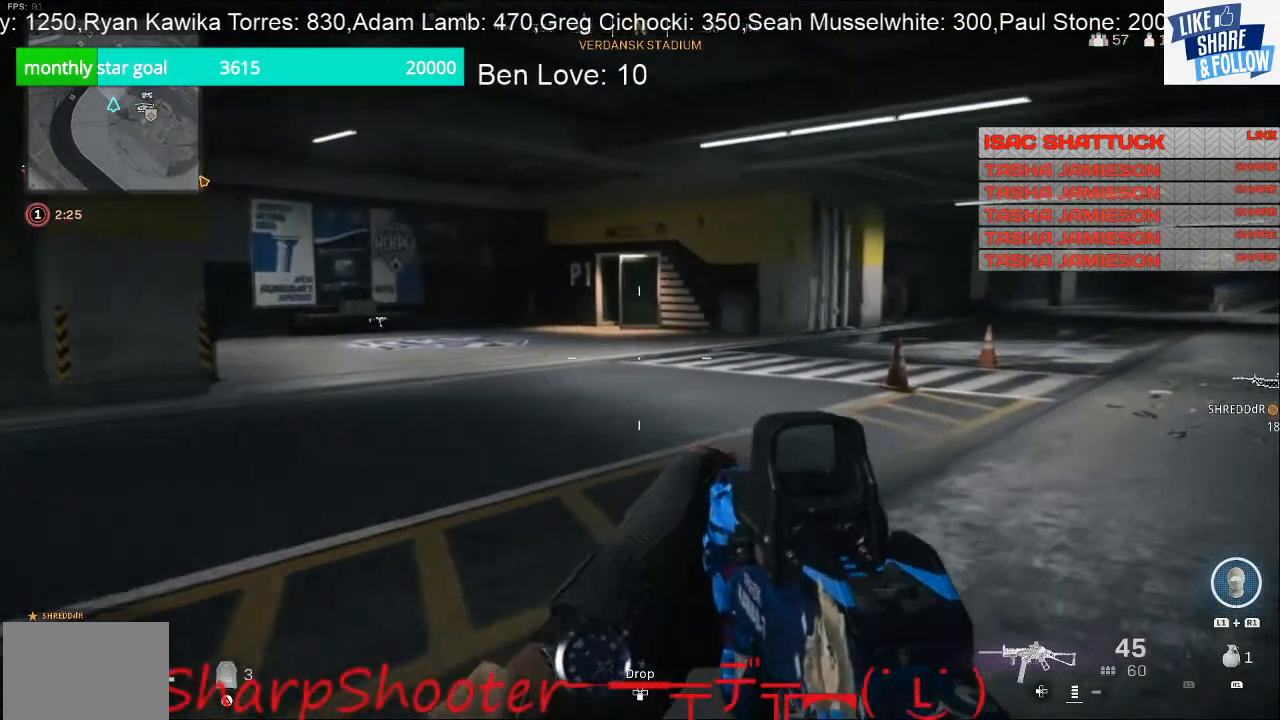
{"buttons": [], "left_stick": "up-right", "right_stick": "left", "events": [[400, "right_stick", "left"]]}
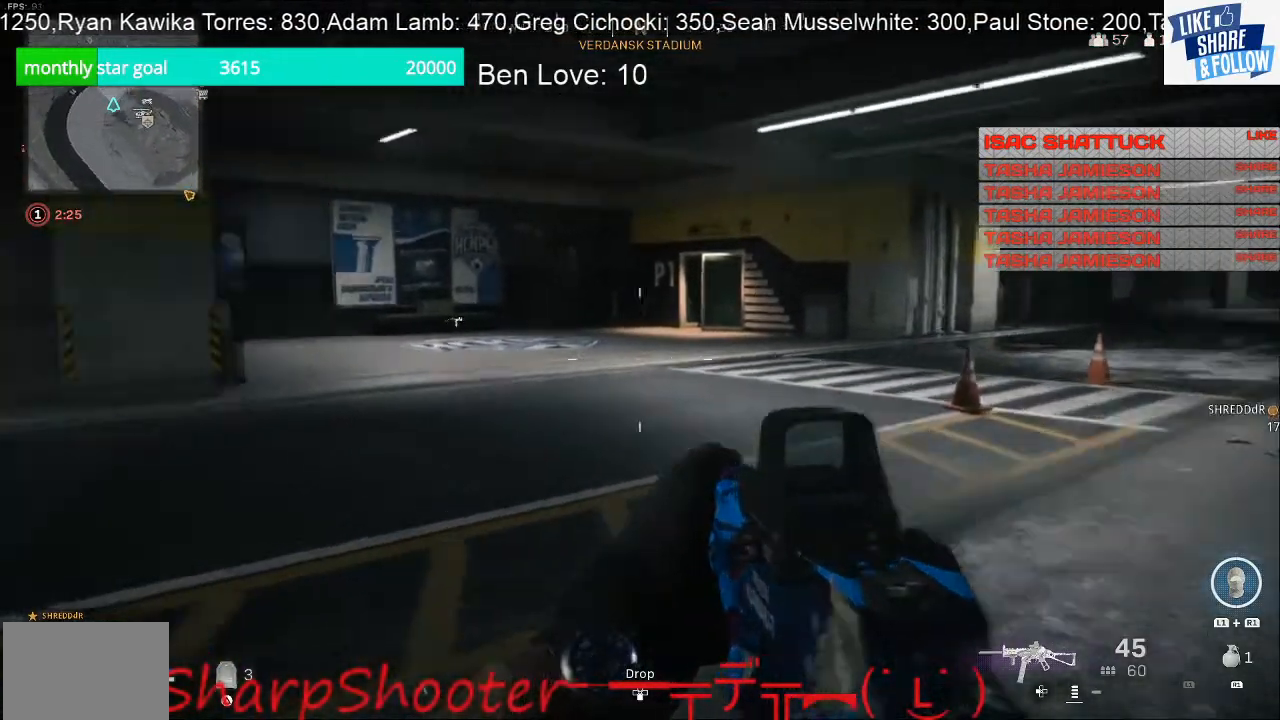
{"buttons": [], "left_stick": "up-right", "right_stick": "right", "events": [[100, "right_stick", "center"], [433, "right_stick", "right"]]}
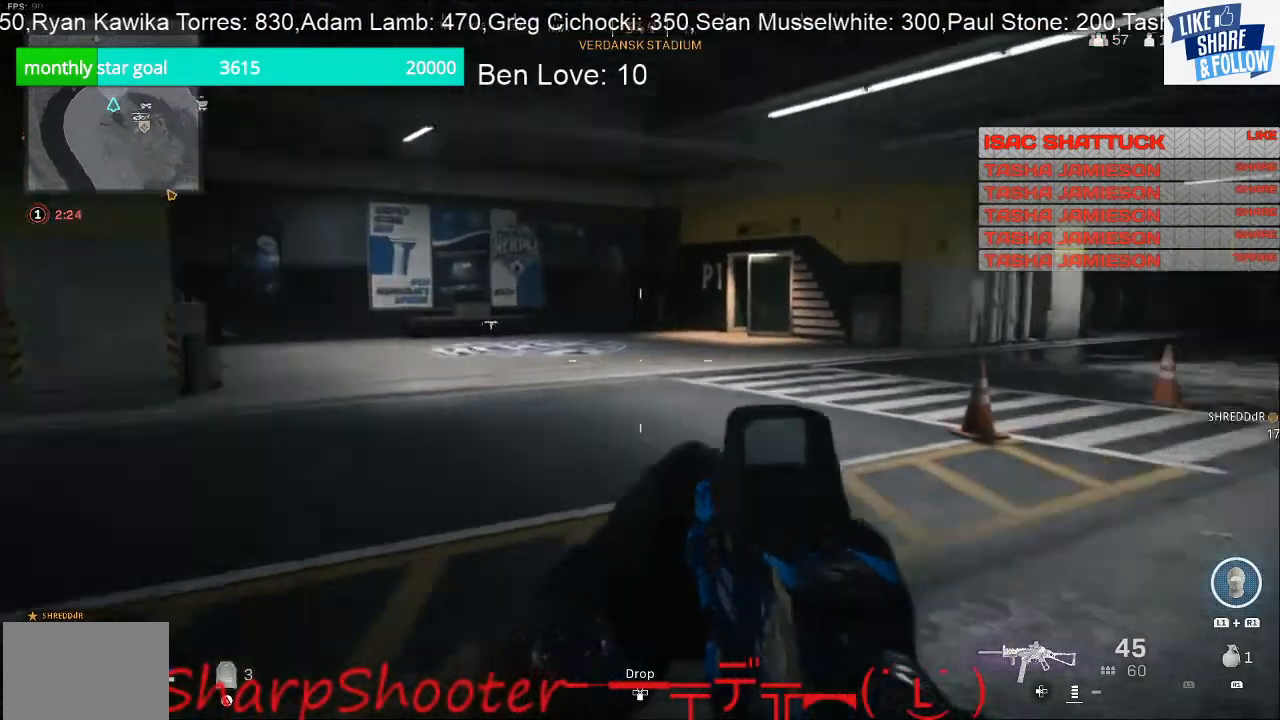
{"buttons": [], "left_stick": "up", "right_stick": "center", "events": [[233, "left_stick", "up"], [233, "right_stick", "center"]]}